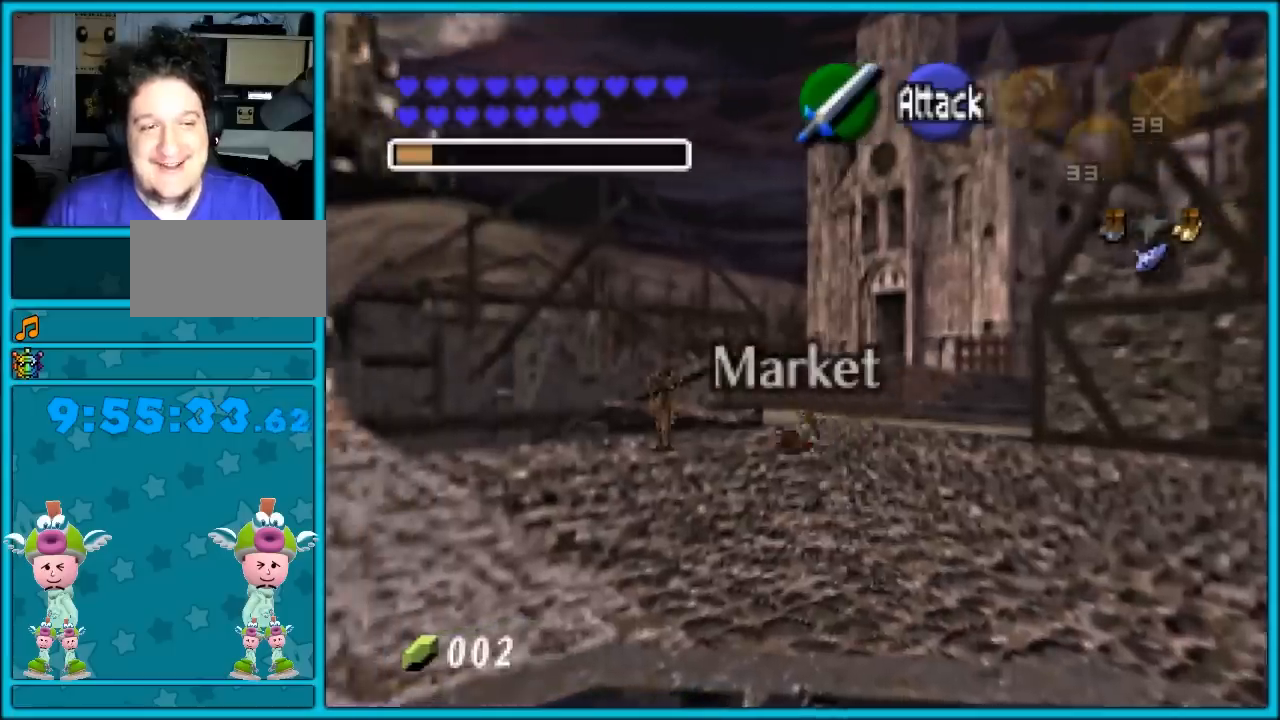
Gameplay with a controller (Nintendo layout); each line is a JSON object with the inputs held at the frame after it. "events" lists button and stick changes between this image and that frame as [ms after this image, input, new state], when the widget could be followed in between. Not read: L1 L3 R3.
{"buttons": ["A"], "left_stick": "left", "events": [[150, "A", "down"]]}
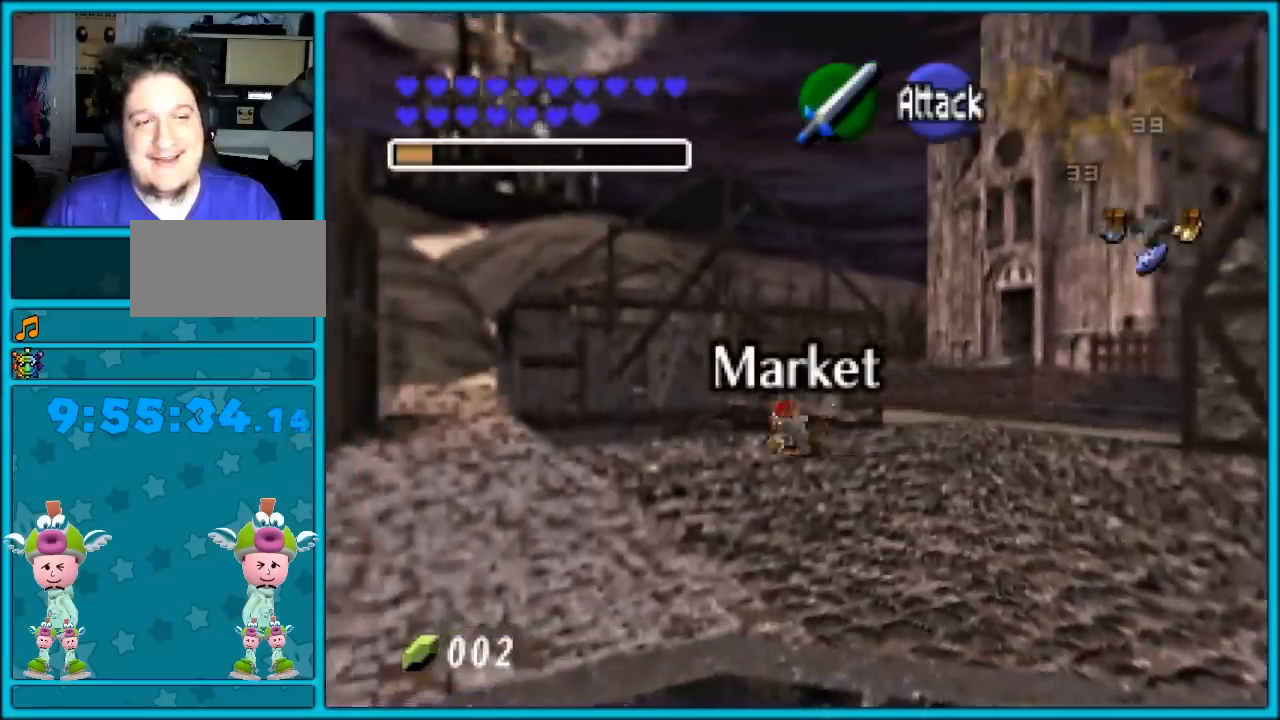
{"buttons": ["A"], "left_stick": "up-left", "events": [[50, "A", "up"], [267, "left_stick", "up-left"], [433, "A", "down"]]}
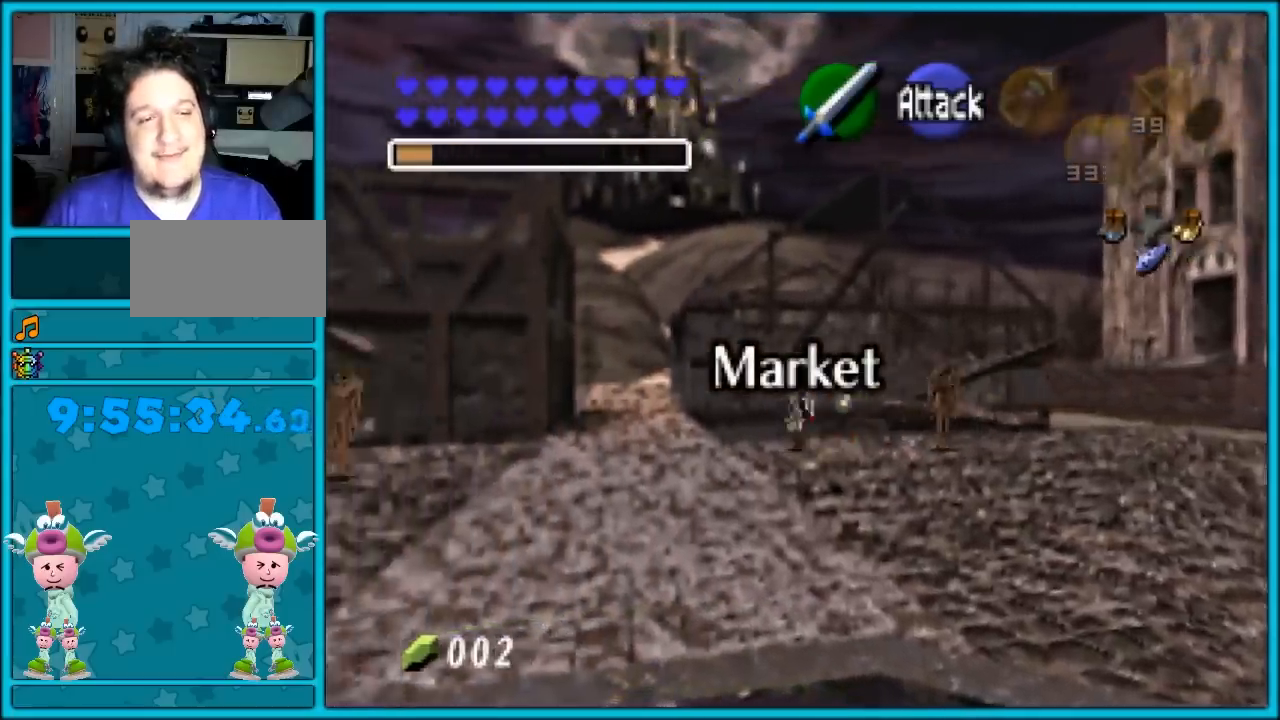
{"buttons": [], "left_stick": "up-left", "events": [[83, "A", "up"]]}
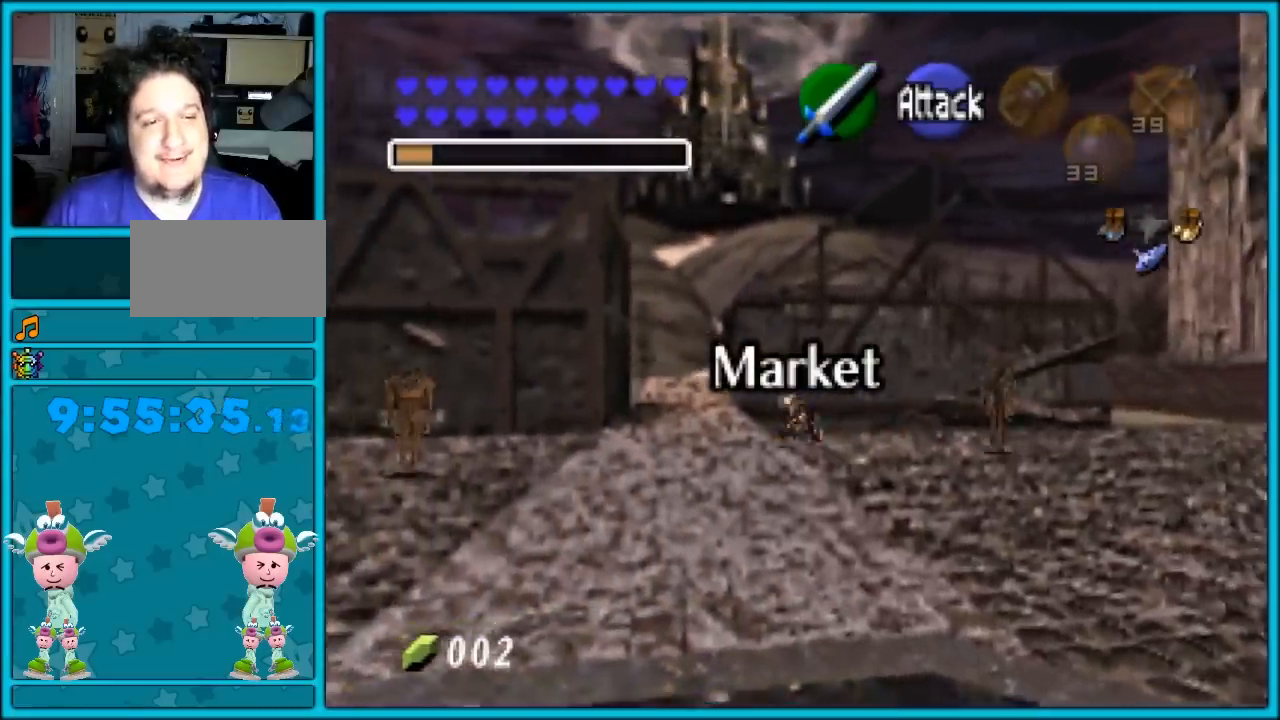
{"buttons": [], "left_stick": "left", "events": [[350, "left_stick", "left"]]}
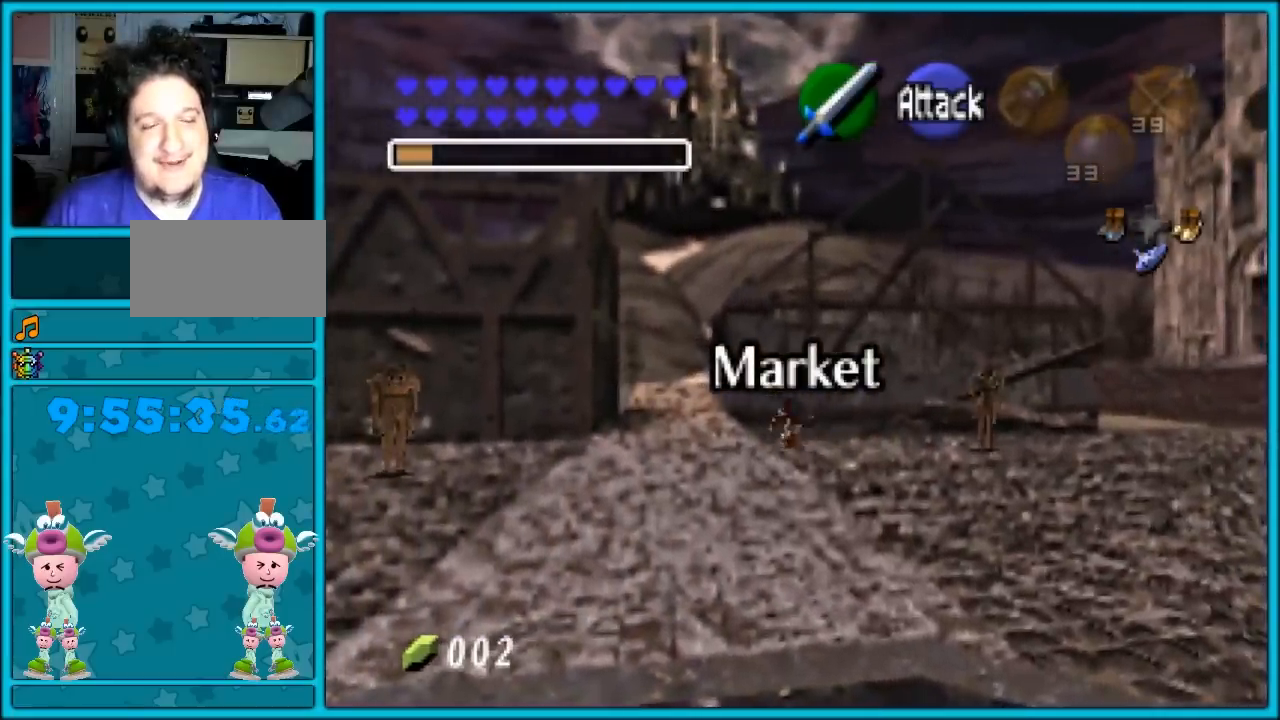
{"buttons": [], "left_stick": "up-left", "events": [[417, "left_stick", "up-left"]]}
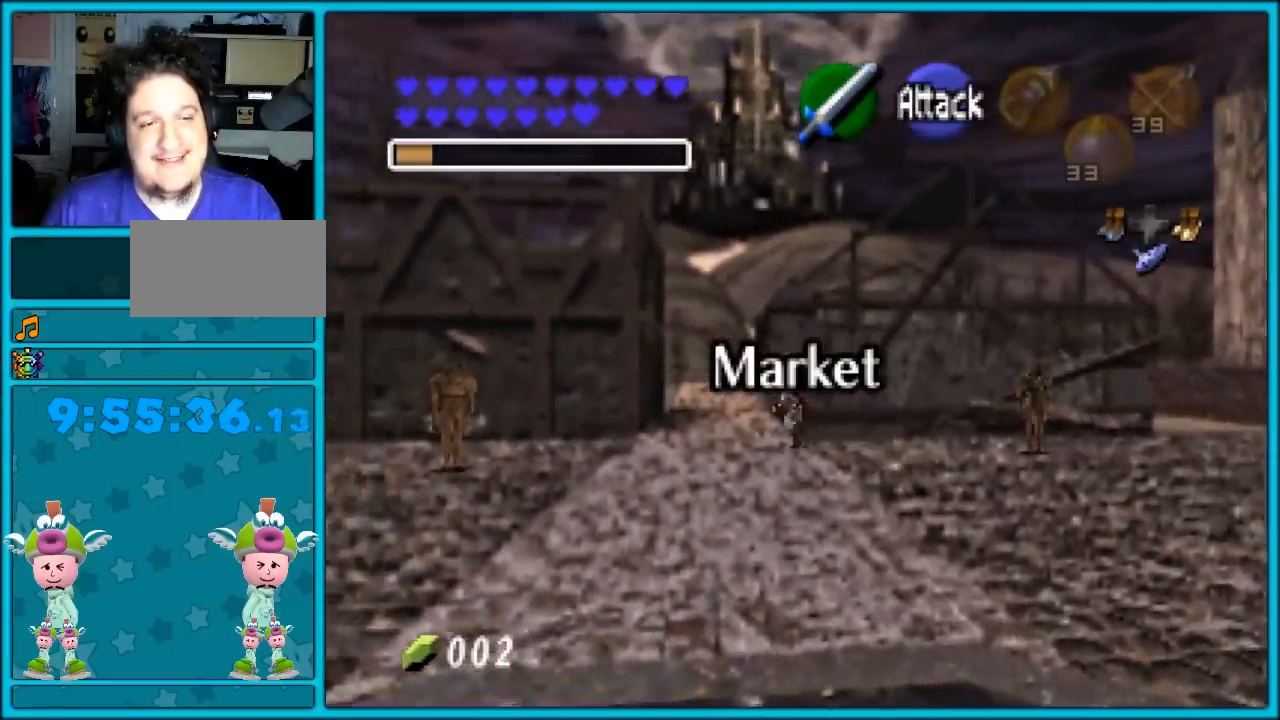
{"buttons": ["A"], "left_stick": "up", "events": [[67, "left_stick", "up"], [217, "A", "down"]]}
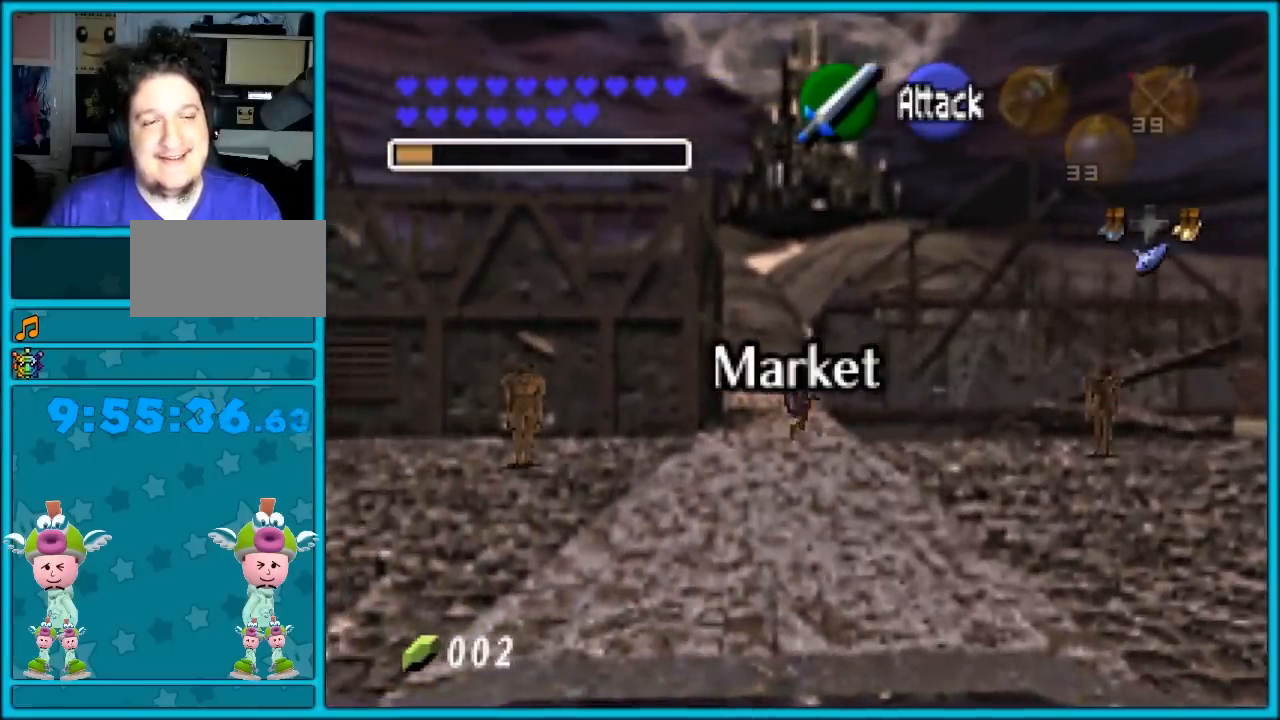
{"buttons": [], "left_stick": "up", "events": [[167, "A", "up"]]}
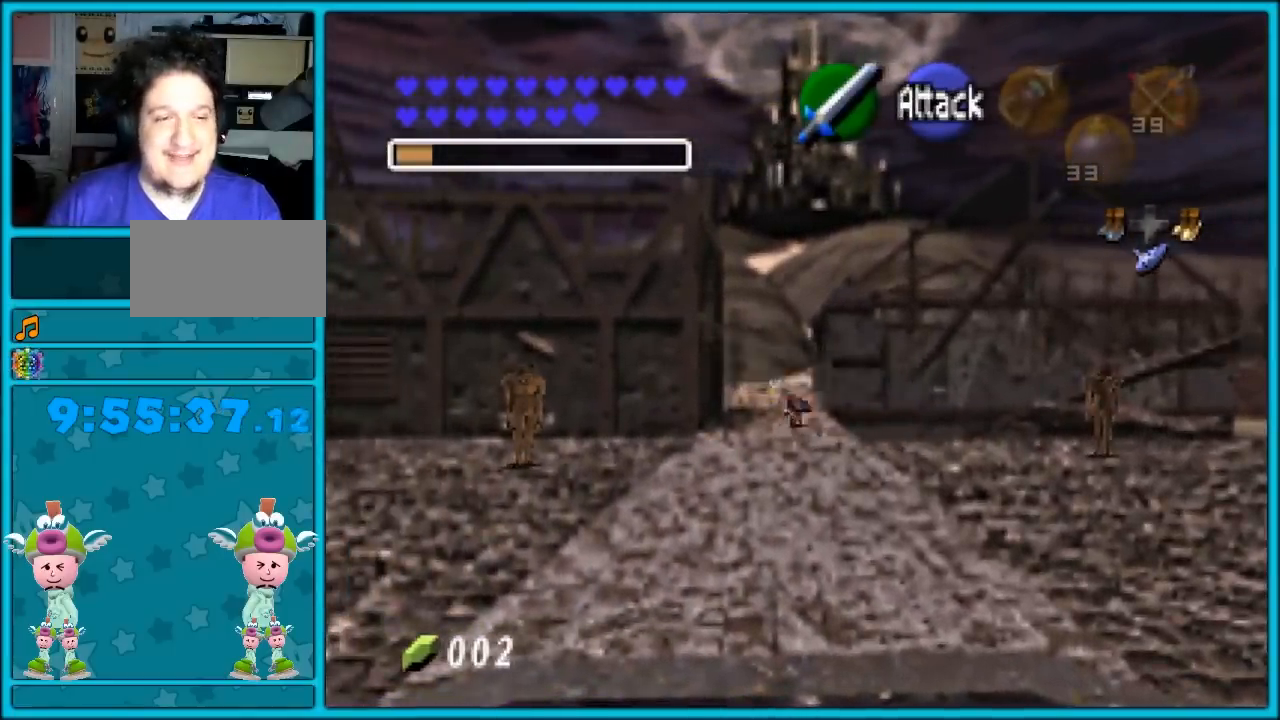
{"buttons": [], "left_stick": "up", "events": []}
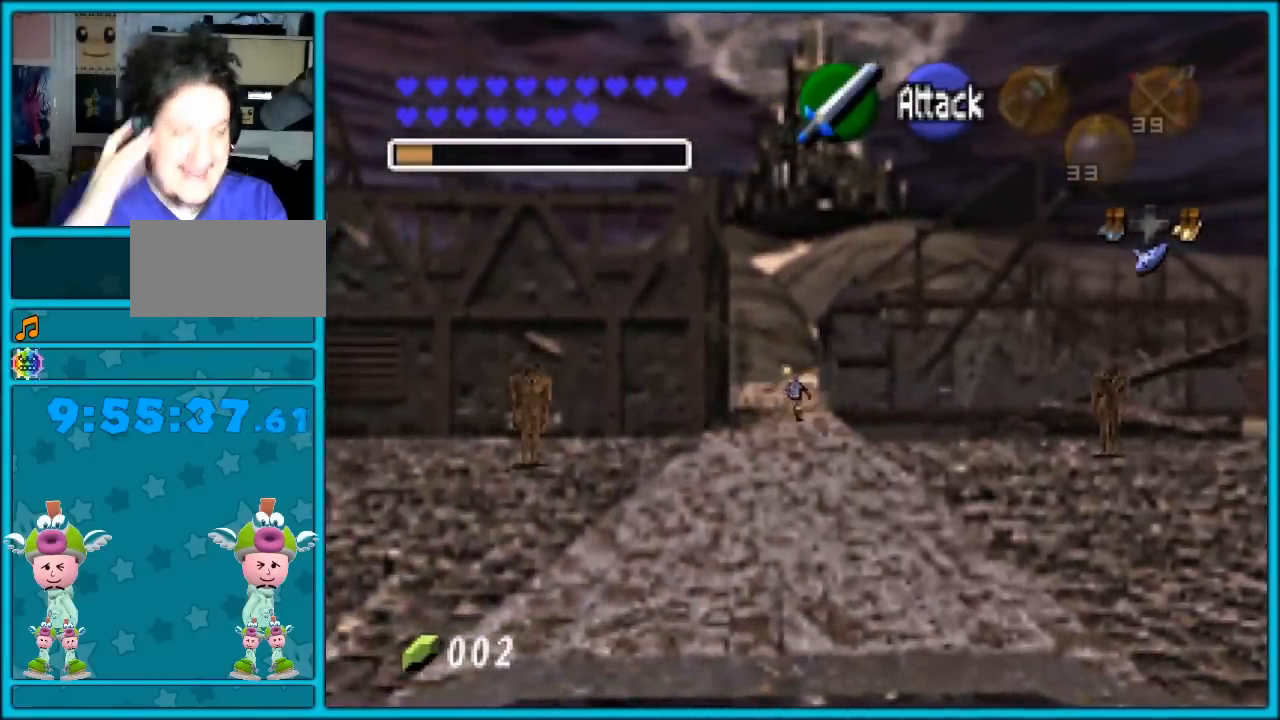
{"buttons": [], "left_stick": "up", "events": []}